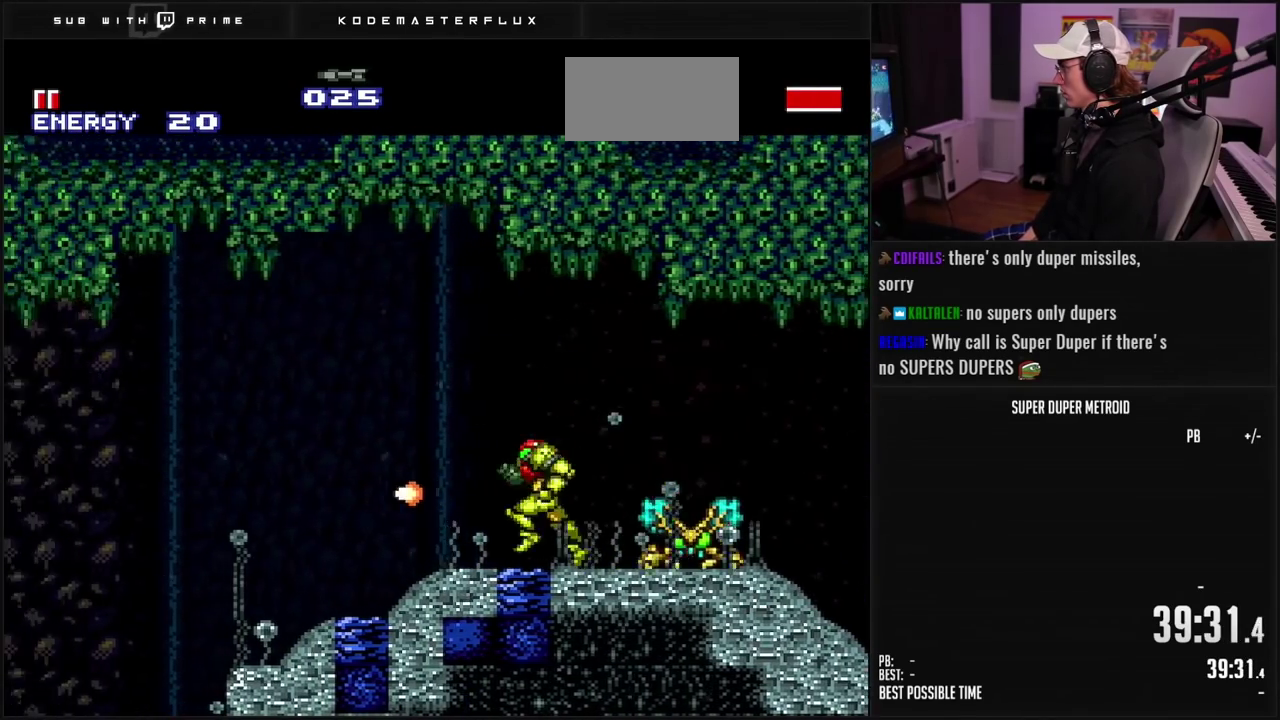
Gameplay with a controller (Nintendo layout); each line is a JSON object with the inputs held at the frame after it. "events" lists button and stick changes between this image and that frame as [ms after this image, input, new state], when the widget could be followed in between. Not read: L3 R3.
{"buttons": ["A", "DPAD_LEFT"], "events": [[333, "A", "down"], [350, "B", "up"]]}
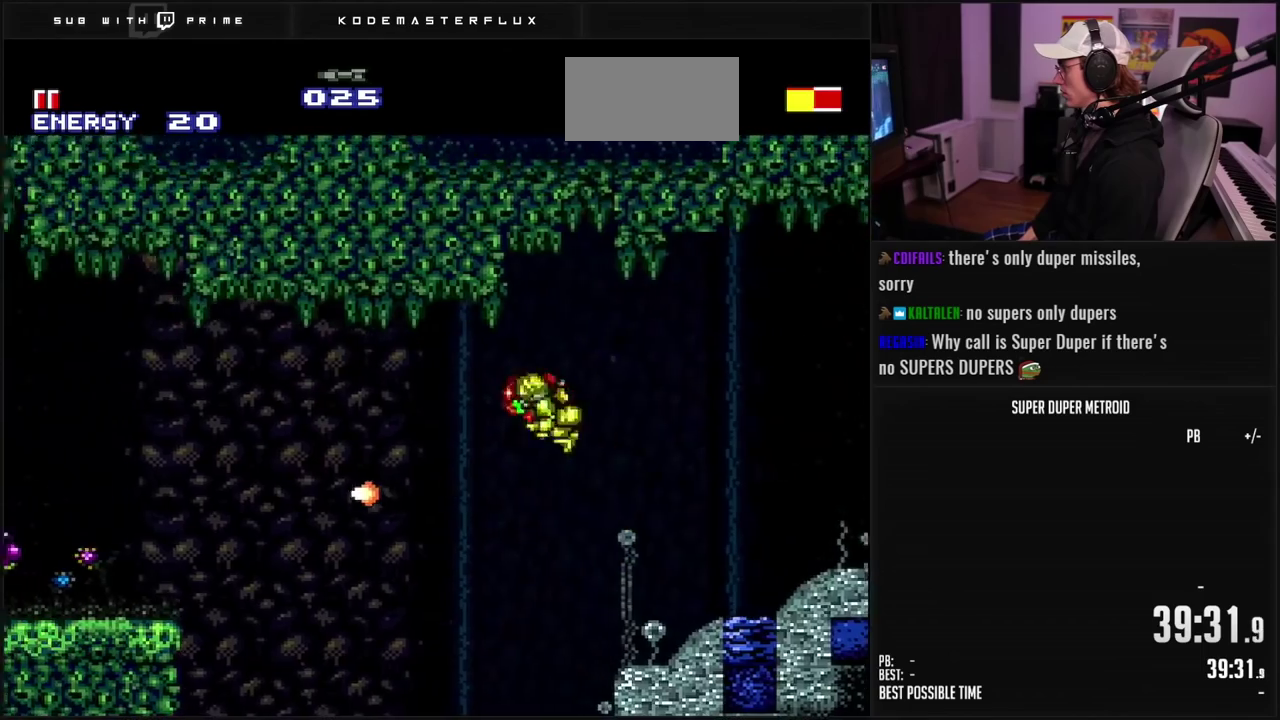
{"buttons": ["DPAD_LEFT"], "events": [[33, "A", "up"]]}
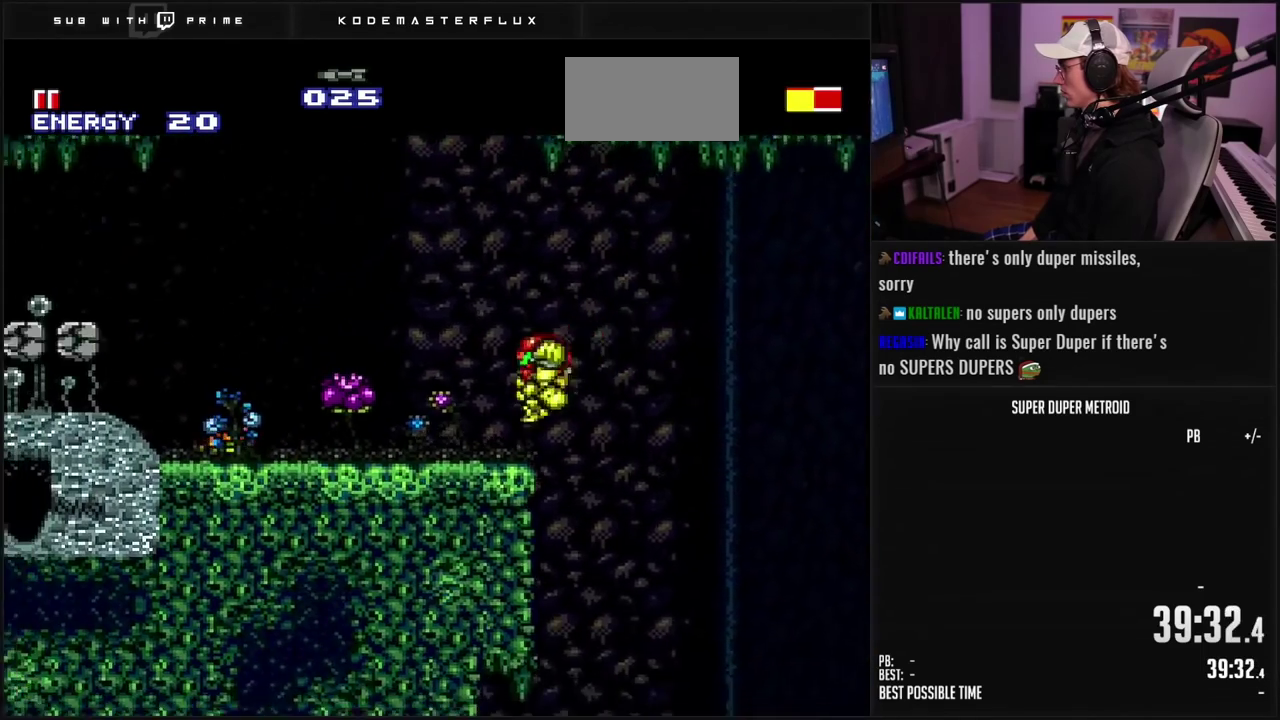
{"buttons": ["DPAD_LEFT"], "events": [[100, "B", "down"], [167, "L1", "down"], [333, "L1", "up"], [350, "A", "down"], [450, "A", "up"], [450, "B", "up"]]}
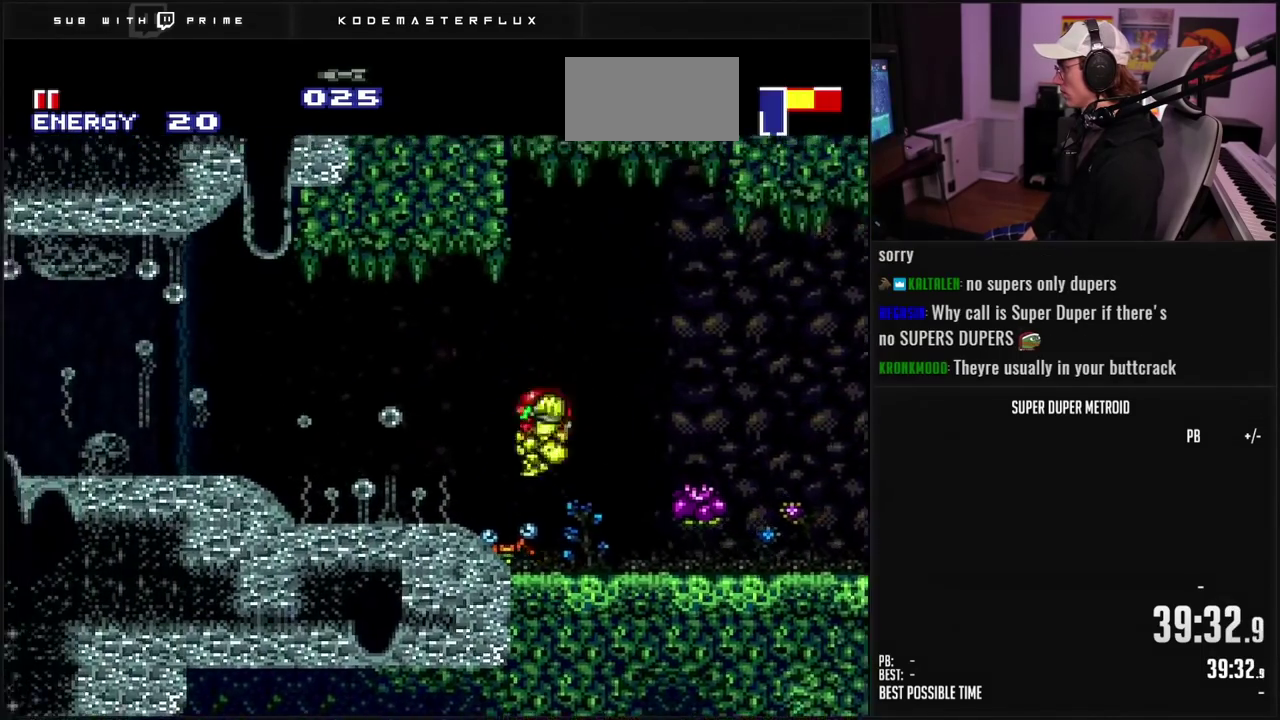
{"buttons": ["A", "B", "DPAD_LEFT"], "events": [[117, "B", "down"], [200, "L1", "down"], [417, "L1", "up"], [500, "A", "down"]]}
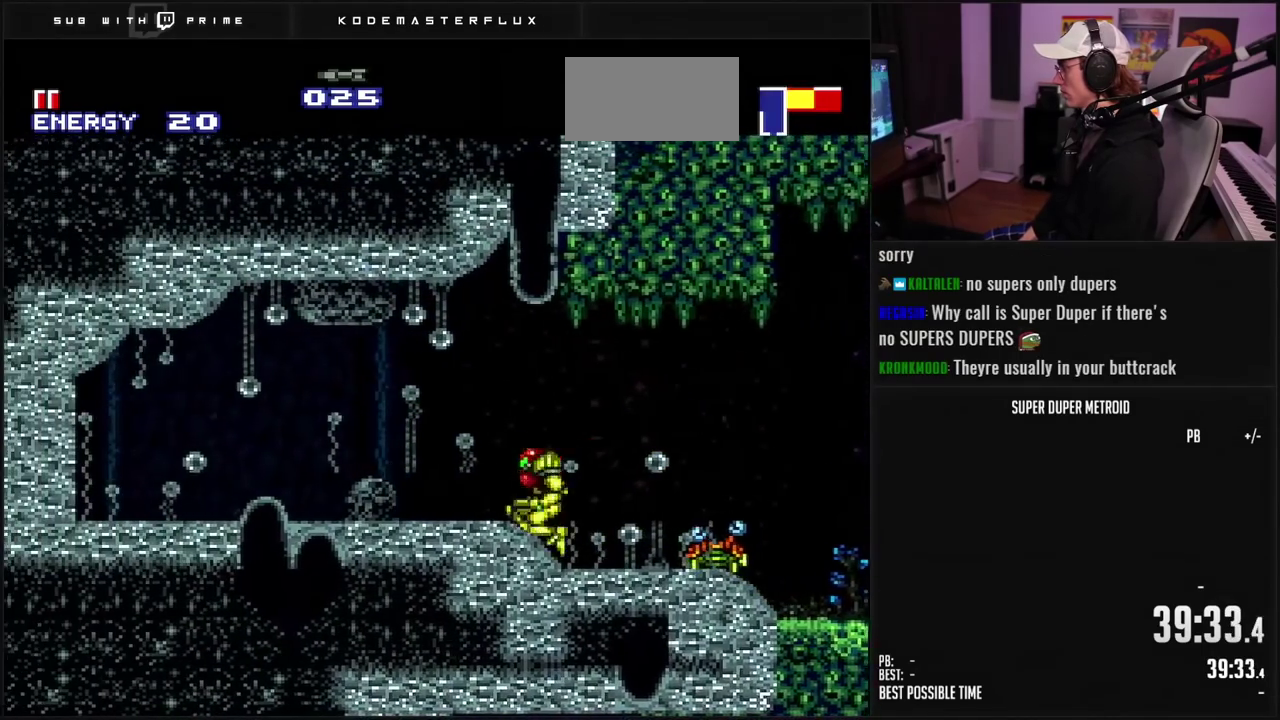
{"buttons": ["B", "DPAD_LEFT"], "events": [[67, "A", "up"], [67, "B", "up"], [150, "L1", "down"], [200, "B", "down"], [433, "L1", "up"]]}
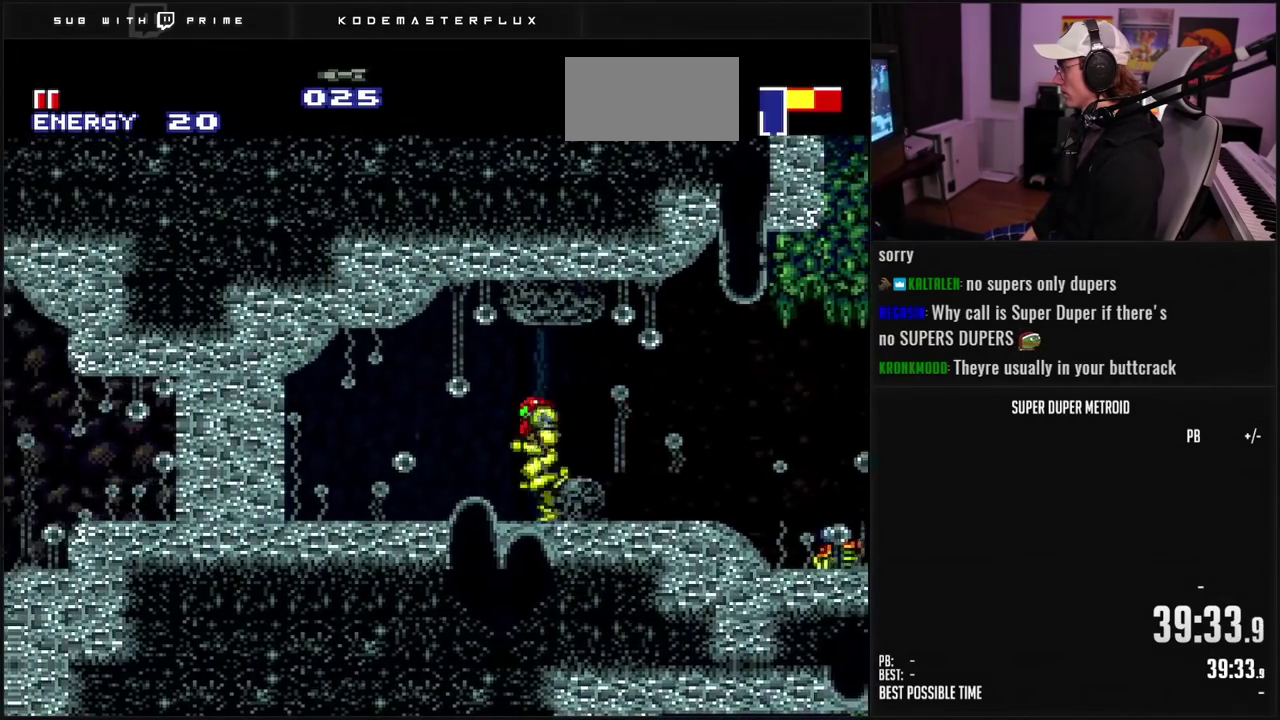
{"buttons": ["DPAD_LEFT"], "events": [[150, "A", "down"], [200, "A", "up"], [200, "DPAD_LEFT", "up"], [217, "B", "up"], [233, "DPAD_DOWN", "down"], [267, "B", "down"], [300, "A", "down"], [300, "DPAD_DOWN", "up"], [350, "DPAD_DOWN", "down"], [350, "DPAD_LEFT", "down"], [417, "B", "up"], [433, "DPAD_DOWN", "up"], [450, "A", "up"]]}
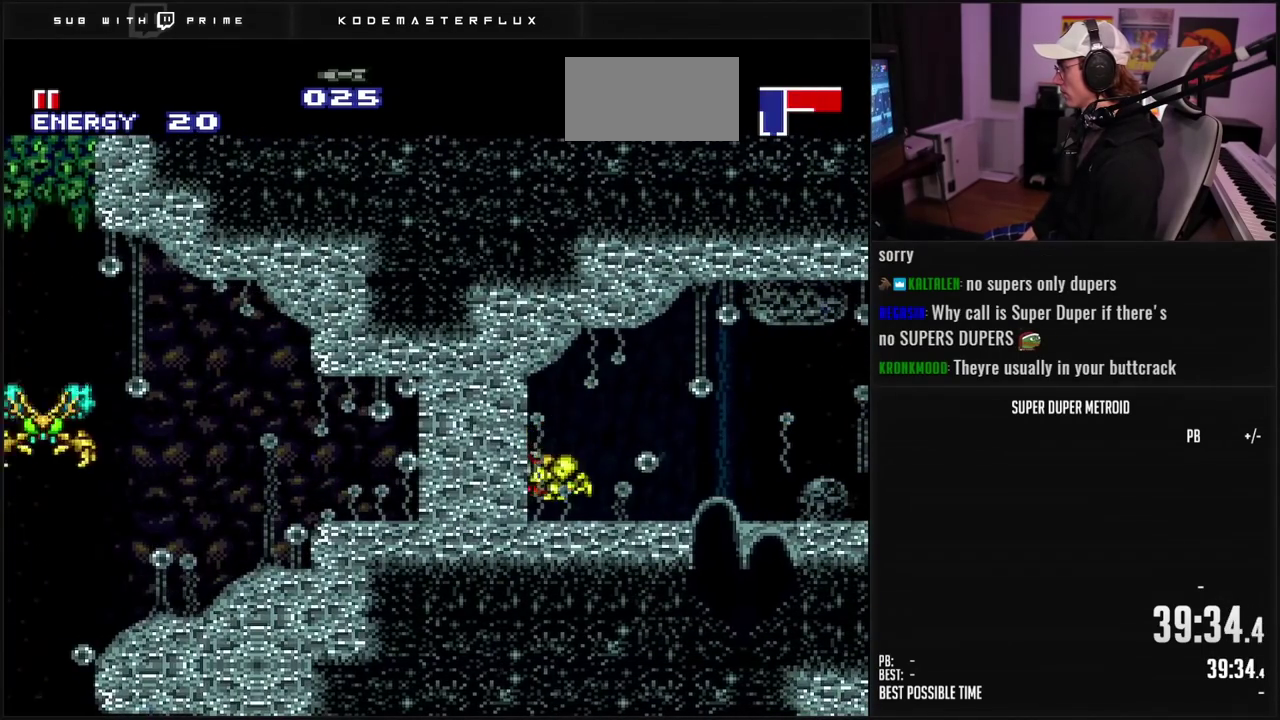
{"buttons": [], "events": [[50, "X", "down"], [133, "X", "up"], [217, "DPAD_LEFT", "up"], [267, "X", "down"], [333, "X", "up"], [383, "DPAD_DOWN", "down"], [417, "X", "down"], [450, "DPAD_DOWN", "up"], [467, "X", "up"]]}
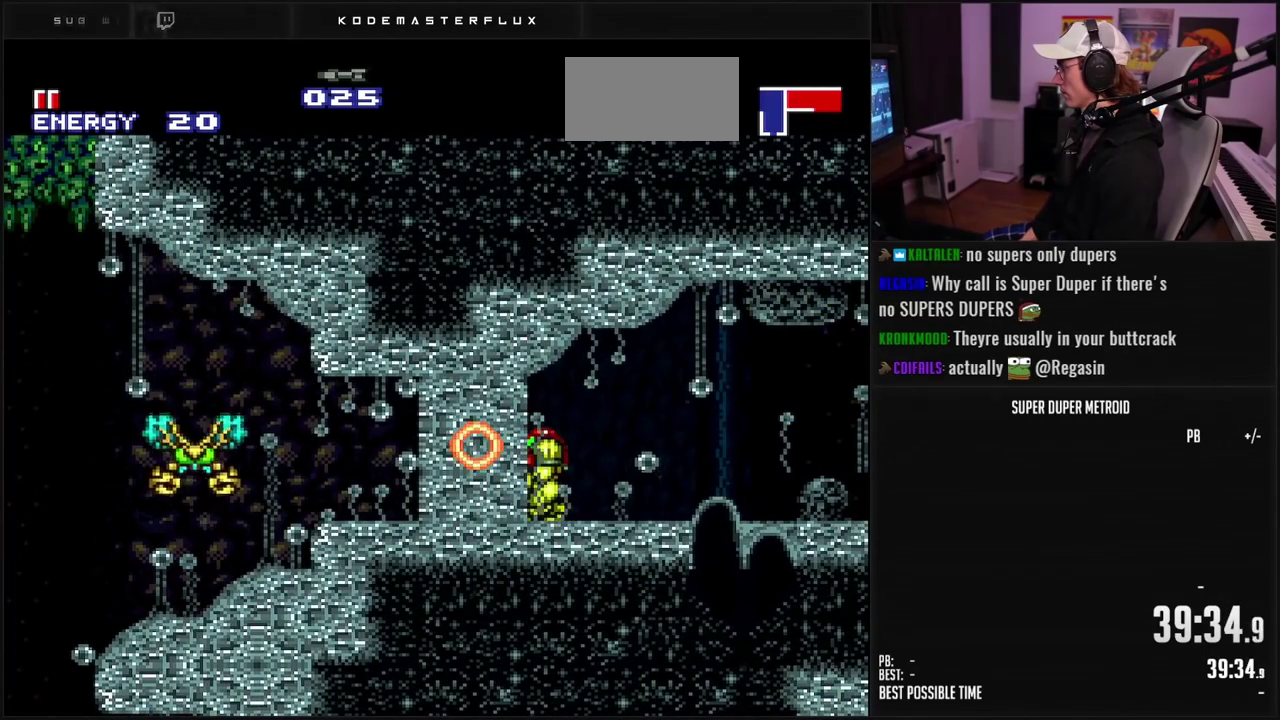
{"buttons": ["B", "DPAD_RIGHT"], "events": [[17, "DPAD_DOWN", "down"], [67, "DPAD_RIGHT", "down"], [100, "B", "down"], [217, "DPAD_DOWN", "up"], [217, "DPAD_RIGHT", "up"], [317, "X", "down"], [417, "X", "up"], [500, "DPAD_RIGHT", "down"]]}
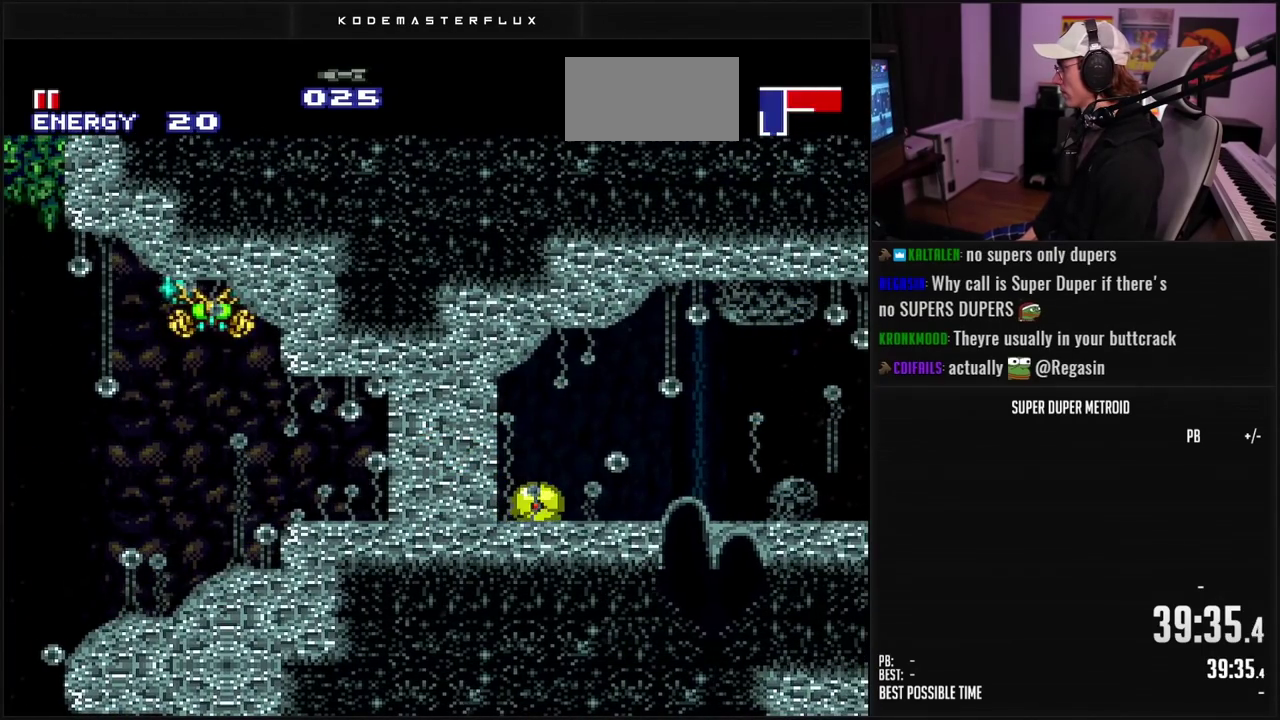
{"buttons": ["B", "DPAD_RIGHT"], "events": [[33, "DPAD_UP", "down"], [50, "DPAD_RIGHT", "up"], [100, "DPAD_RIGHT", "down"], [117, "DPAD_UP", "up"], [183, "L1", "down"], [283, "L1", "up"]]}
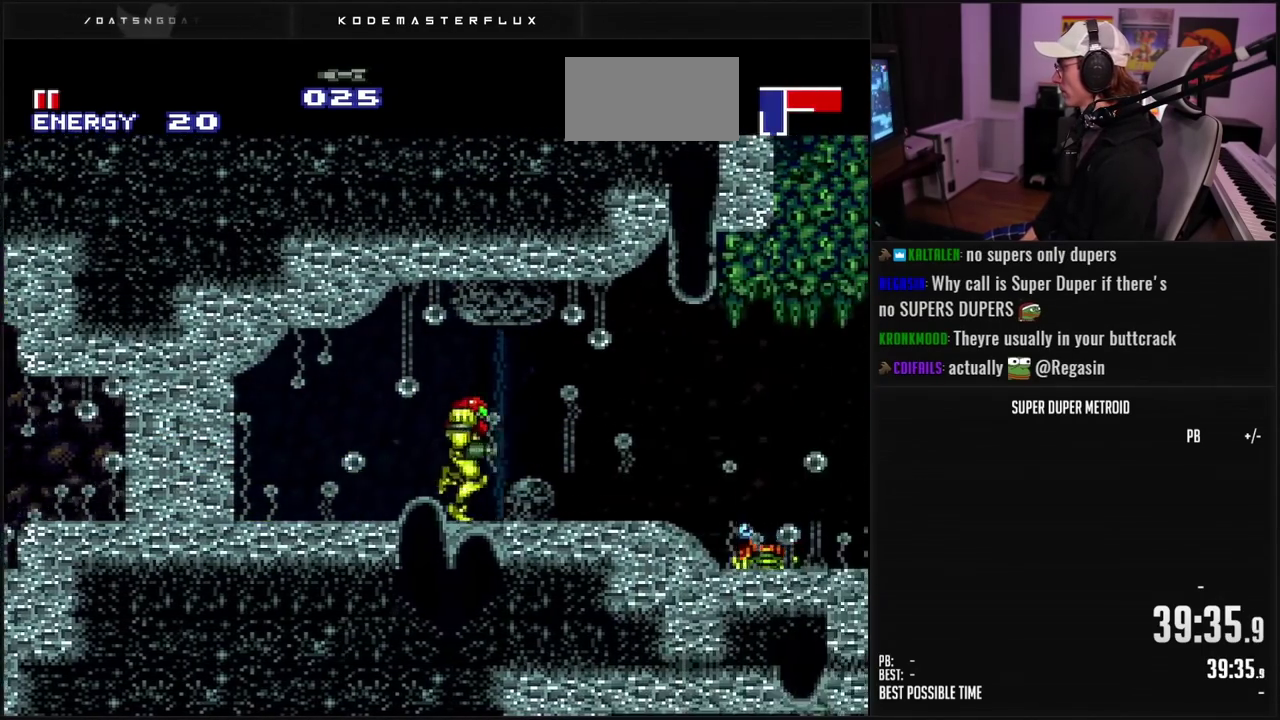
{"buttons": ["B"], "events": [[133, "A", "down"], [217, "A", "up"], [250, "B", "up"], [383, "B", "down"], [467, "DPAD_RIGHT", "up"]]}
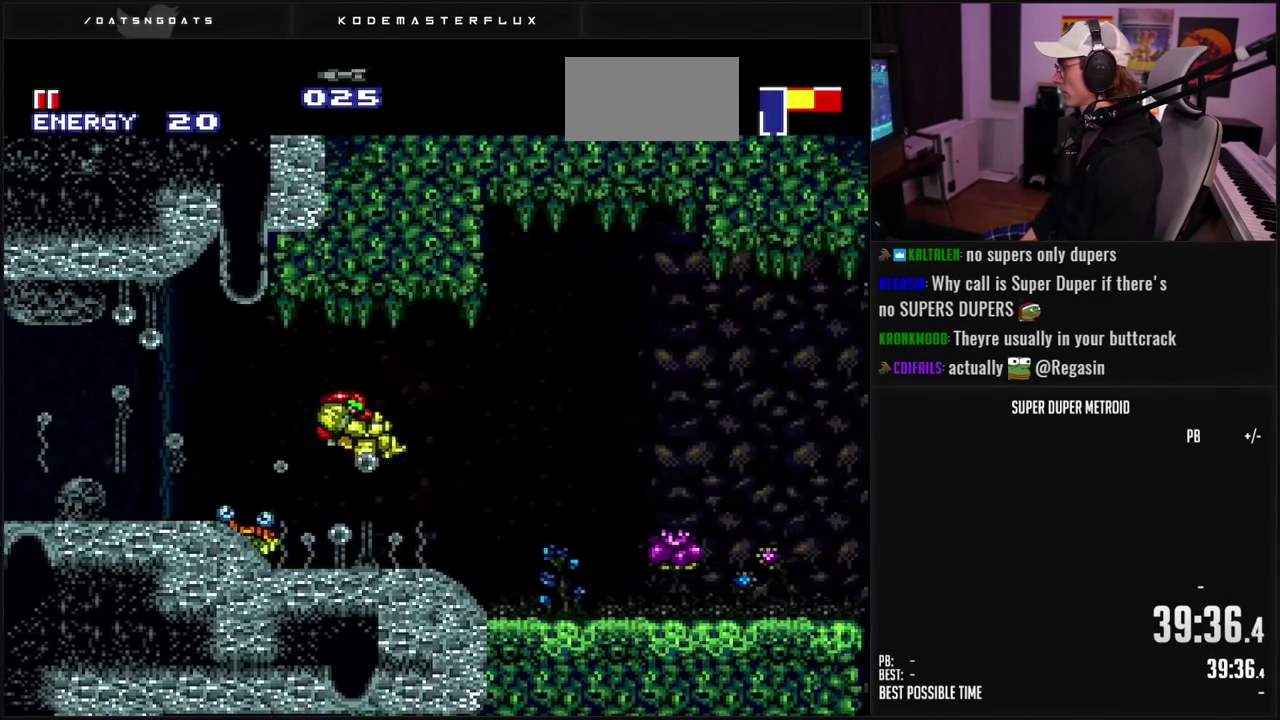
{"buttons": ["B", "DPAD_RIGHT"], "events": [[250, "DPAD_RIGHT", "down"], [300, "L1", "down"], [367, "L1", "up"]]}
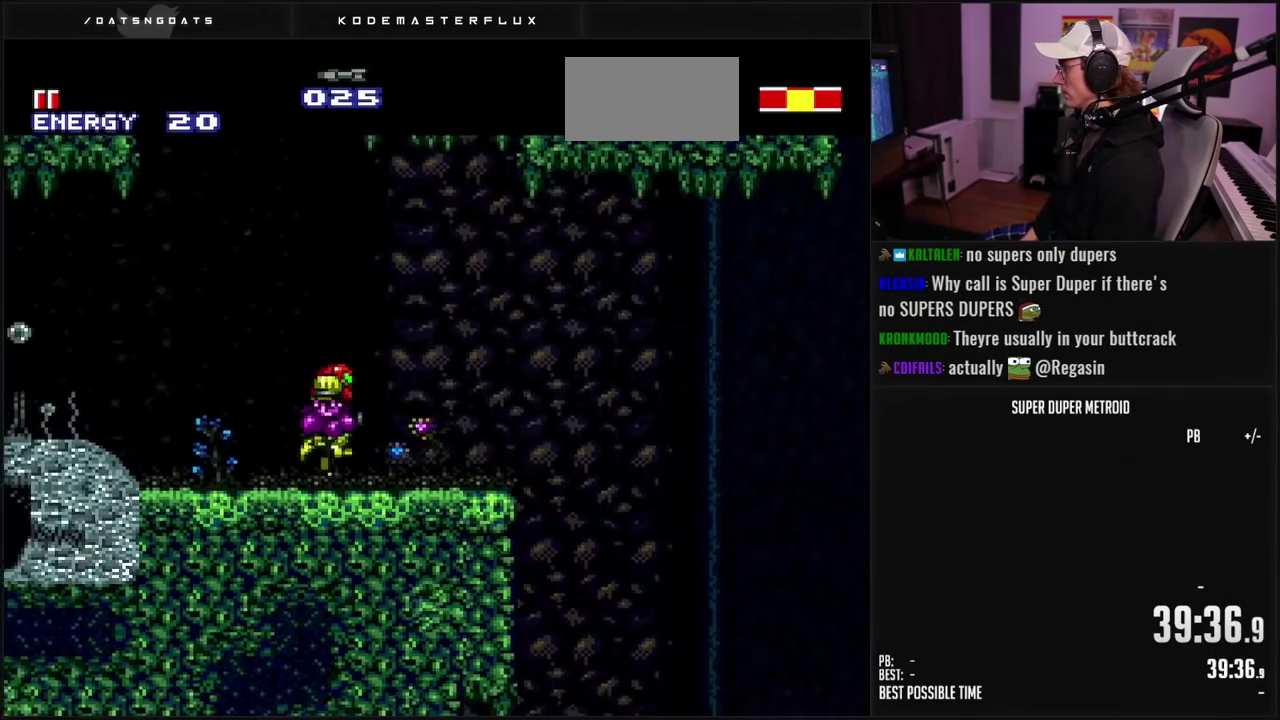
{"buttons": ["B"], "events": [[333, "DPAD_RIGHT", "up"]]}
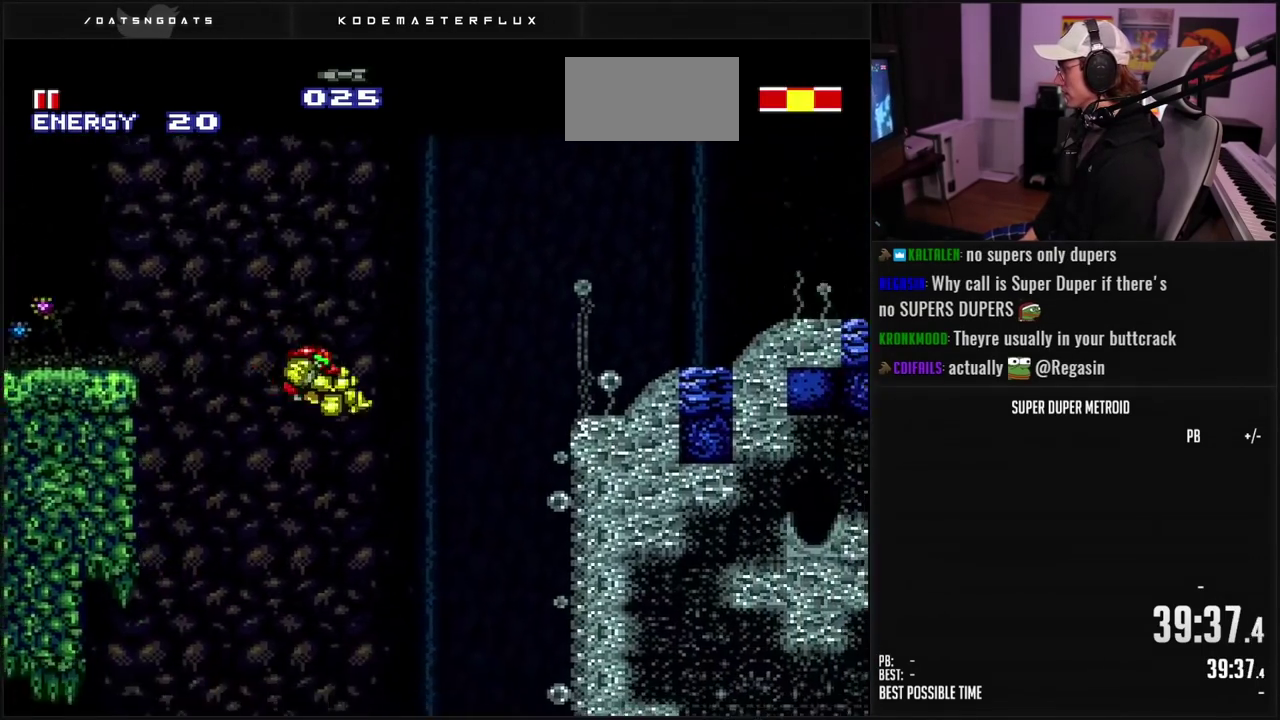
{"buttons": ["B"], "events": [[83, "DPAD_LEFT", "down"], [383, "DPAD_LEFT", "up"]]}
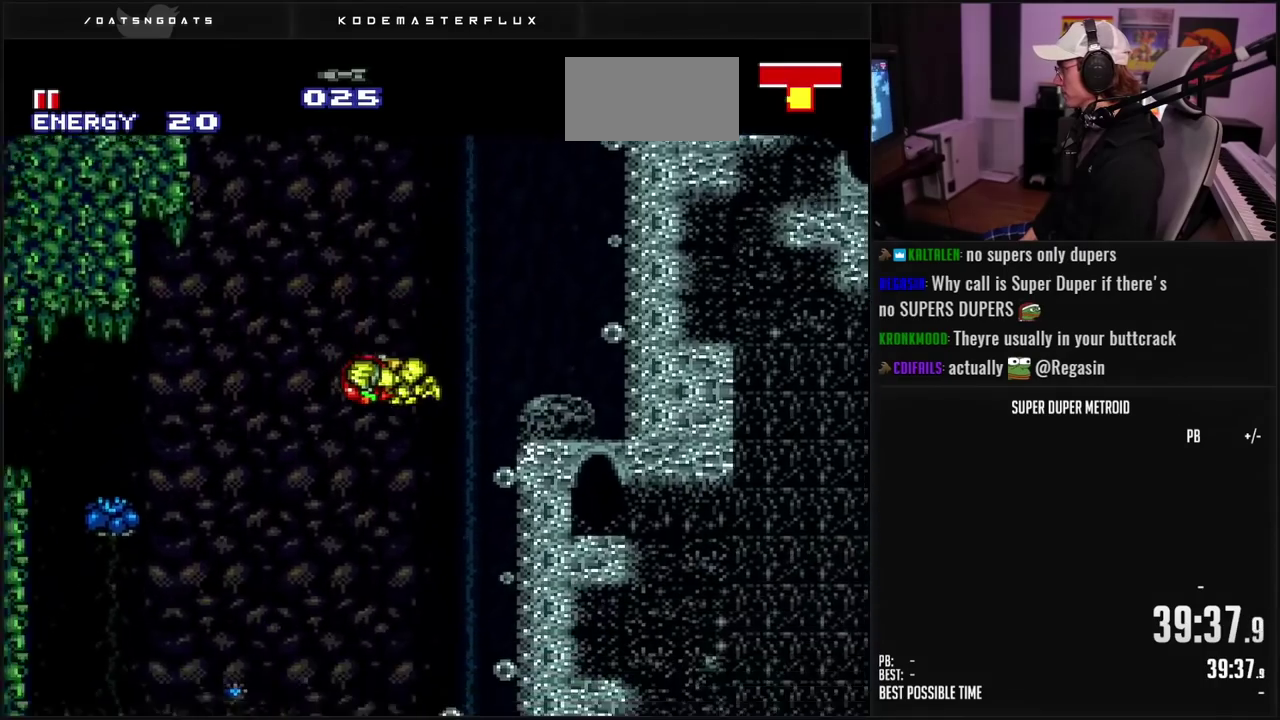
{"buttons": ["B", "DPAD_LEFT"], "events": [[483, "DPAD_LEFT", "down"]]}
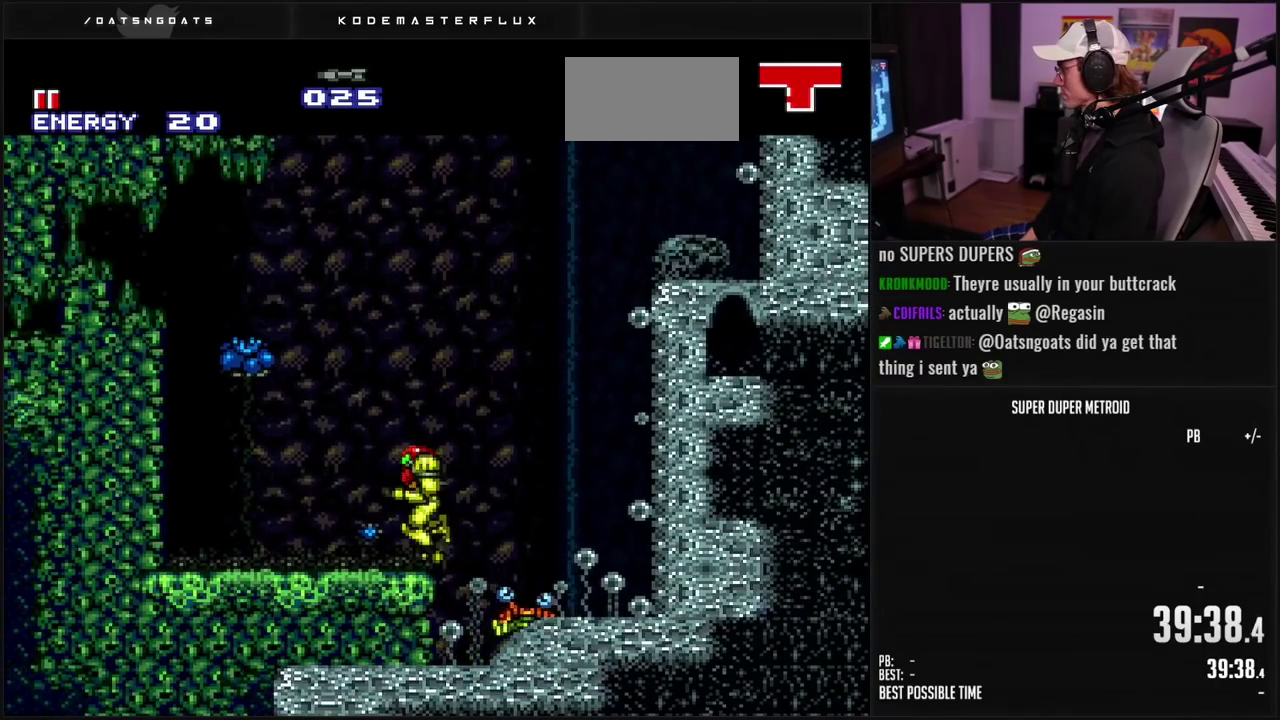
{"buttons": ["A"]}
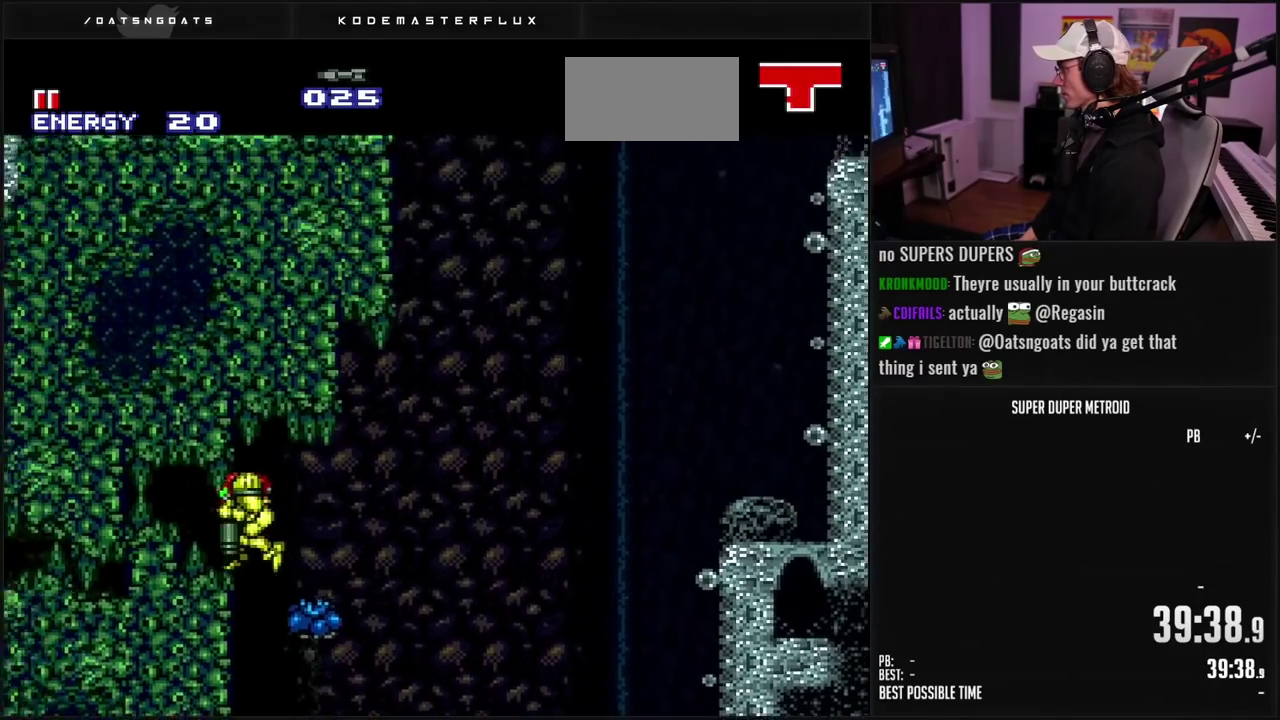
{"buttons": ["DPAD_LEFT"]}
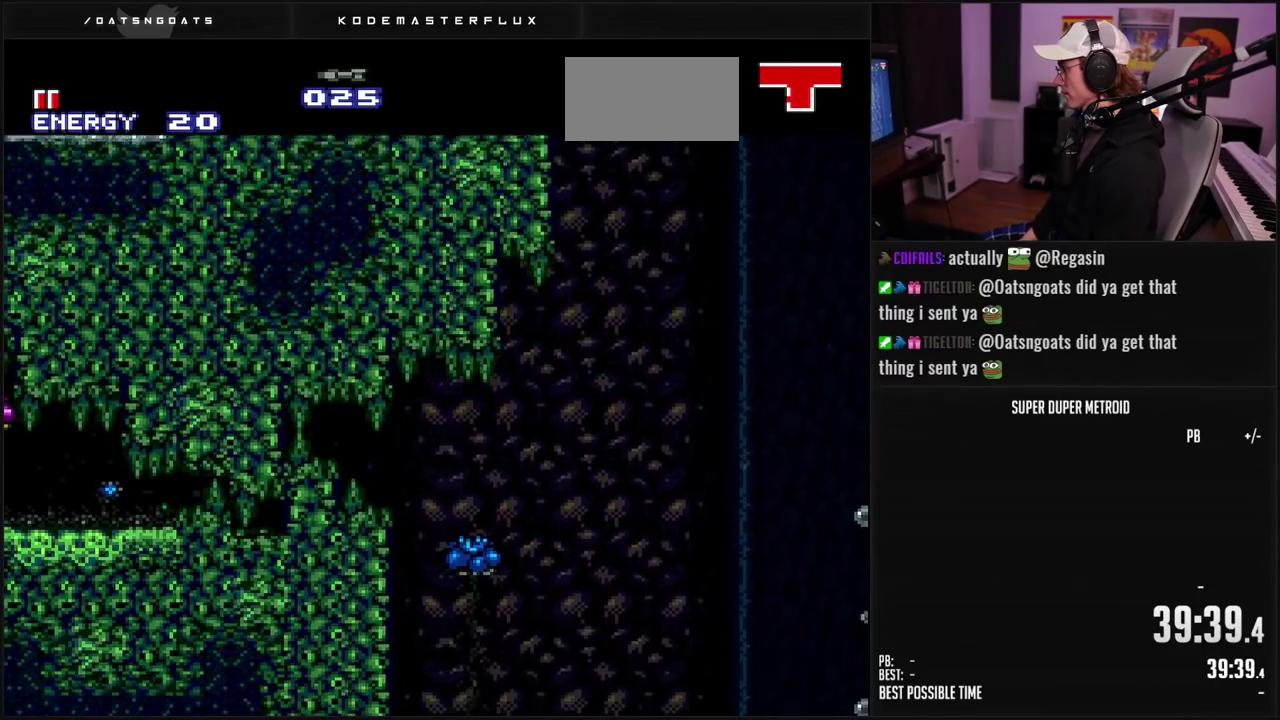
{"buttons": ["B", "DPAD_LEFT"], "events": [[50, "DPAD_UP", "down"], [150, "B", "down"], [150, "DPAD_UP", "up"], [350, "DPAD_LEFT", "up"], [383, "DPAD_DOWN", "down"], [450, "DPAD_DOWN", "up"], [500, "DPAD_LEFT", "down"]]}
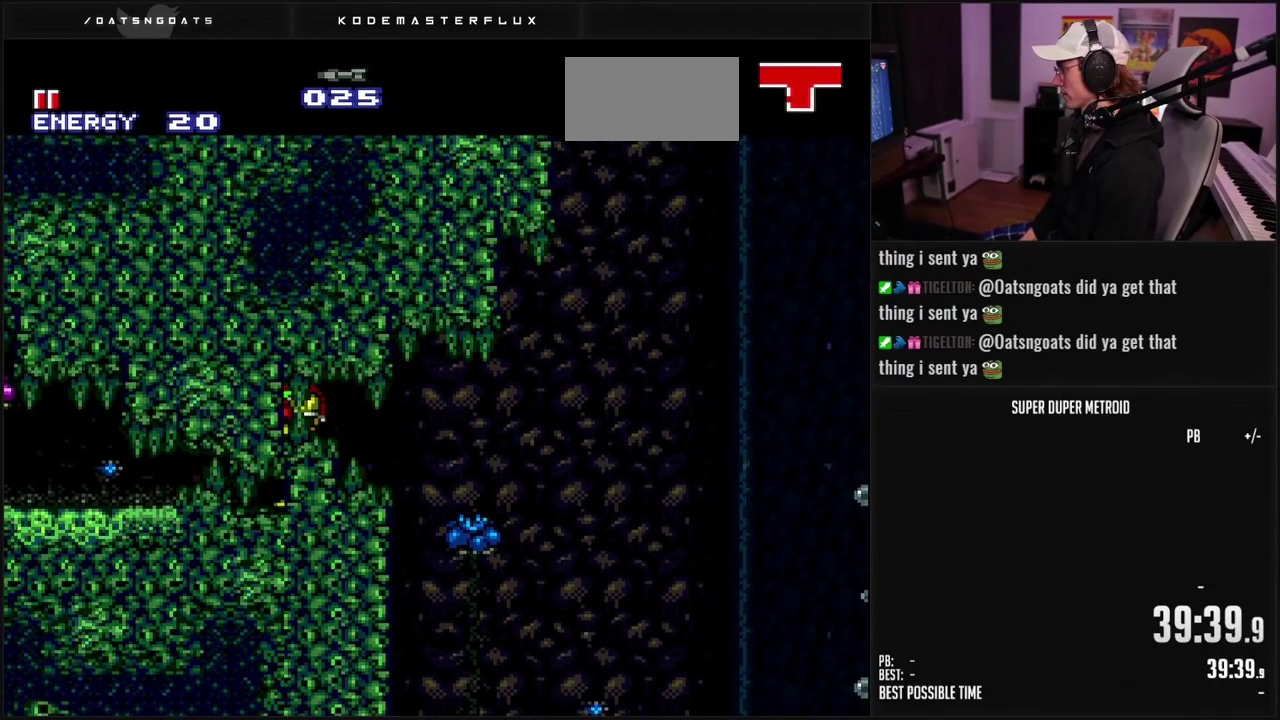
{"buttons": ["DPAD_DOWN"], "events": [[33, "B", "up"], [133, "X", "down"], [217, "X", "up"], [283, "DPAD_LEFT", "up"], [350, "DPAD_DOWN", "down"], [400, "DPAD_DOWN", "up"], [467, "DPAD_DOWN", "down"]]}
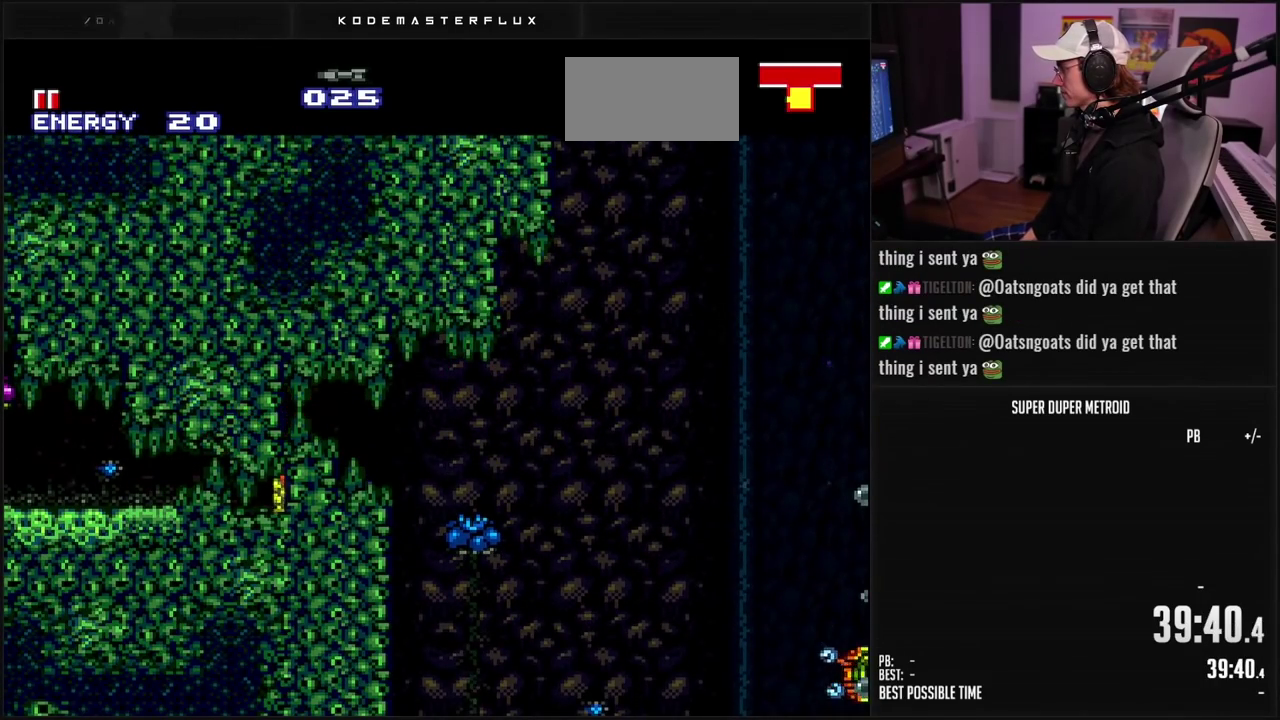
{"buttons": ["B", "DPAD_LEFT"], "events": [[50, "DPAD_LEFT", "down"], [67, "DPAD_DOWN", "up"], [117, "X", "down"], [167, "X", "up"], [267, "B", "down"]]}
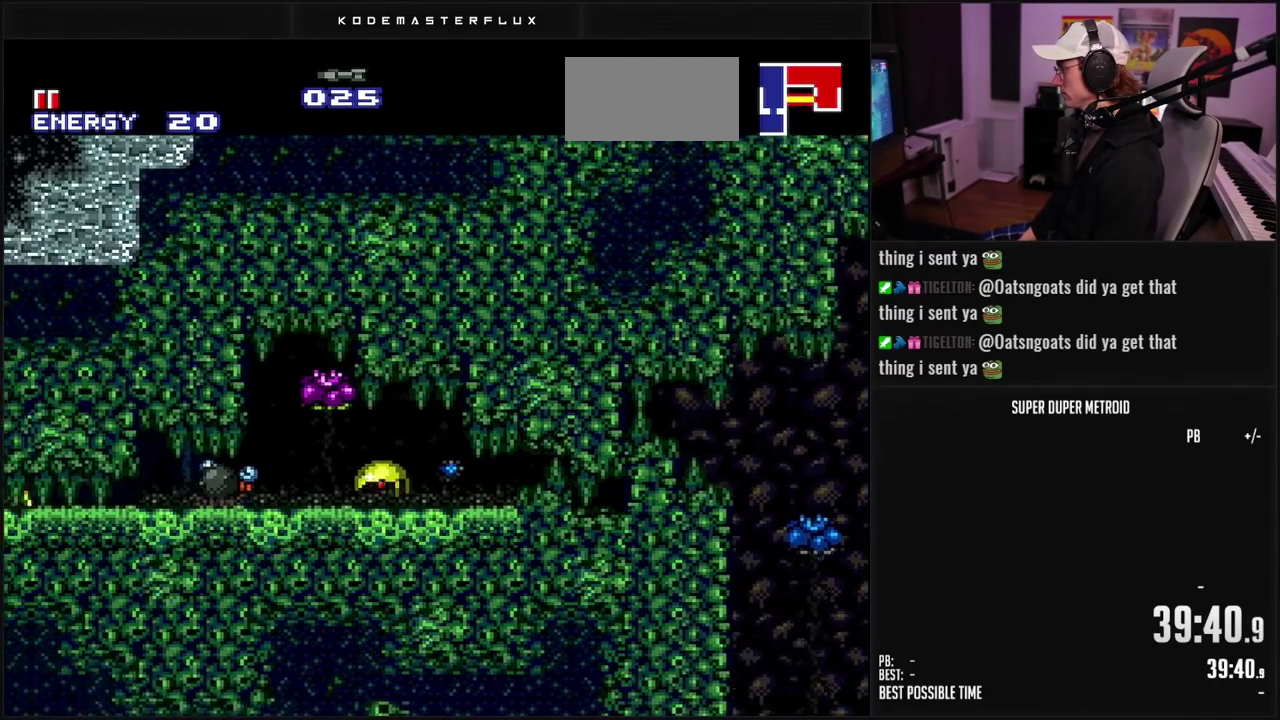
{"buttons": ["B", "X", "L1"], "events": [[200, "DPAD_LEFT", "up"], [300, "DPAD_UP", "down"], [333, "L1", "down"], [383, "DPAD_UP", "up"], [450, "X", "down"]]}
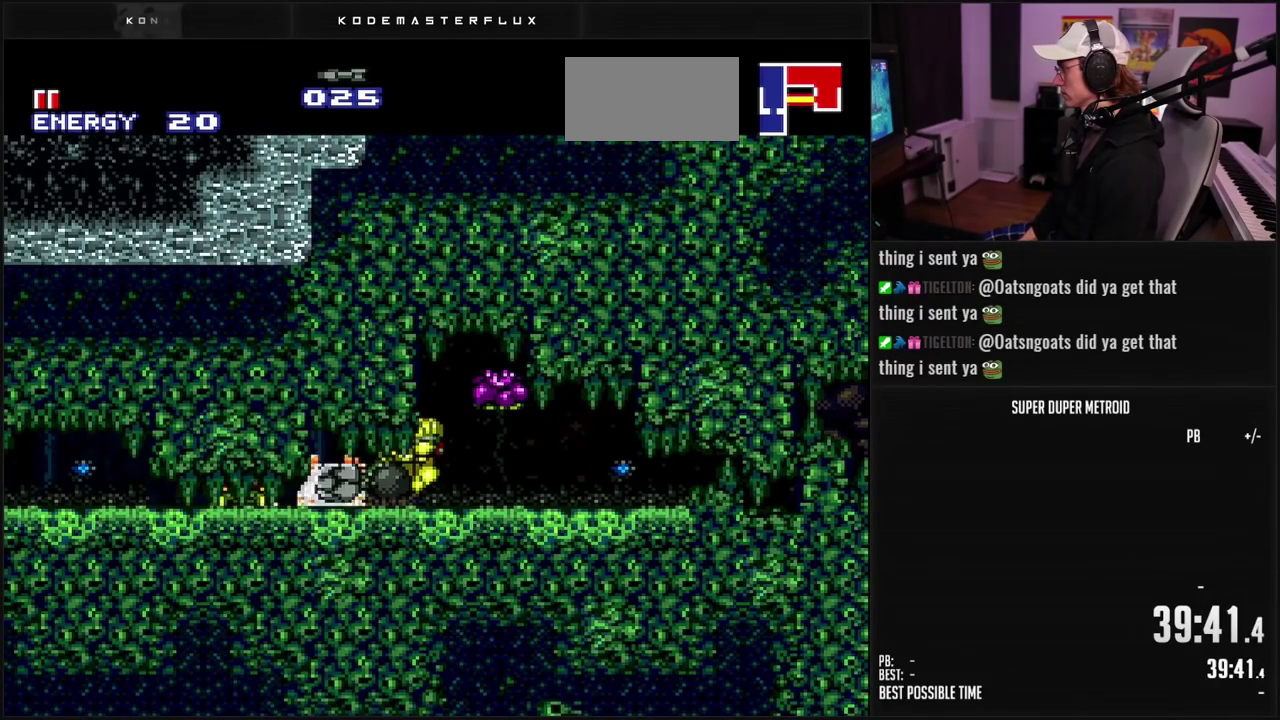
{"buttons": ["B", "X", "L1"], "events": [[50, "X", "up"], [233, "X", "down"], [317, "X", "up"], [467, "X", "down"]]}
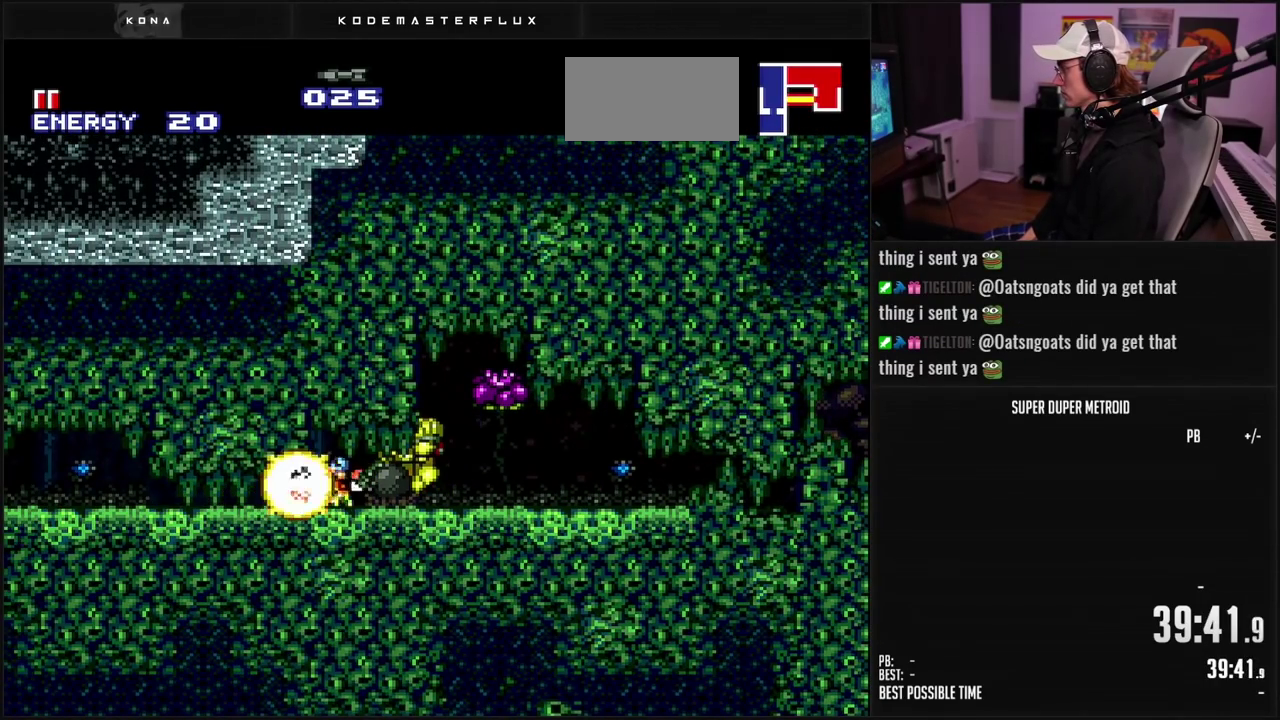
{"buttons": ["B", "DPAD_LEFT"], "events": [[50, "X", "up"], [250, "X", "down"], [333, "X", "up"], [367, "DPAD_DOWN", "down"], [367, "L1", "up"], [450, "DPAD_LEFT", "down"], [467, "DPAD_DOWN", "up"]]}
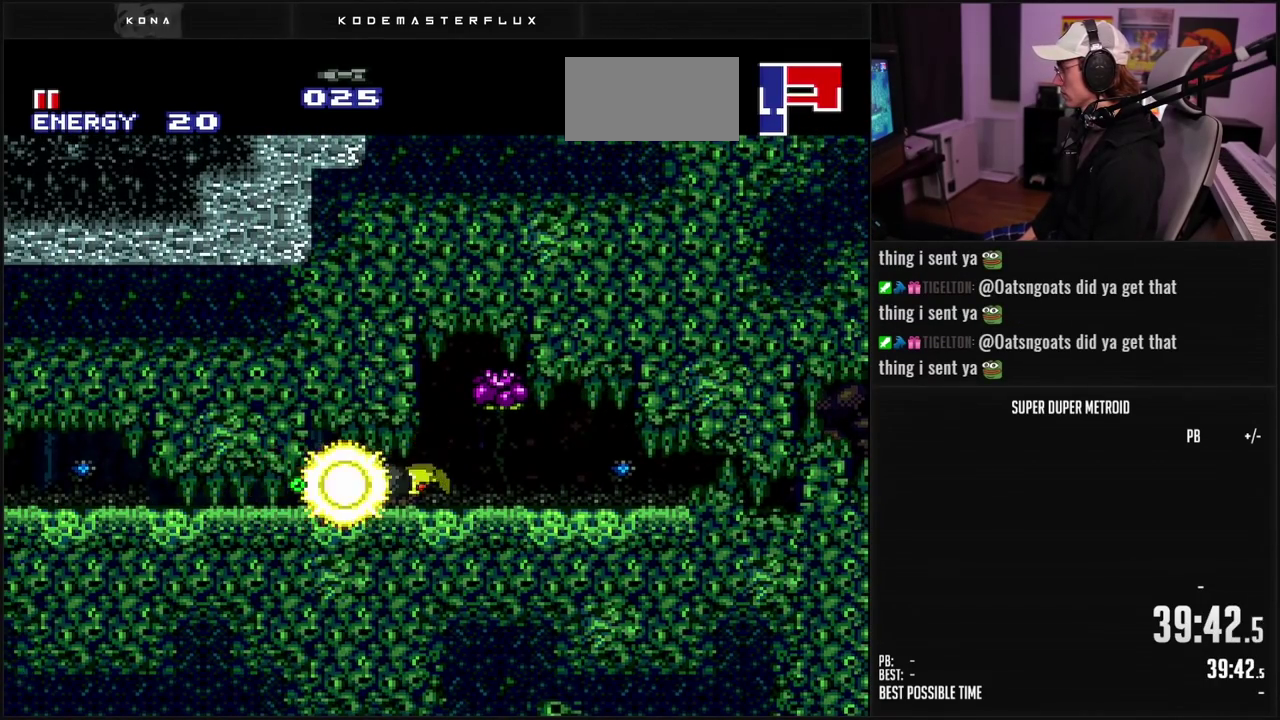
{"buttons": ["B", "DPAD_LEFT"], "events": []}
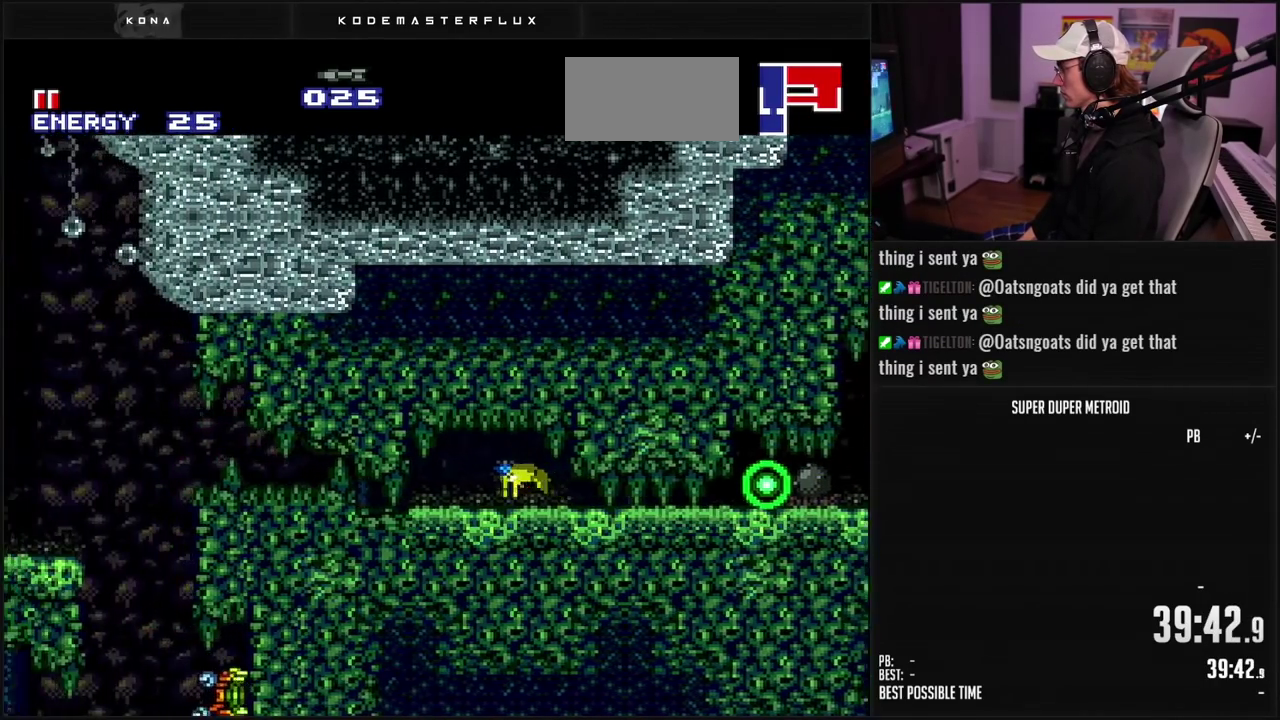
{"buttons": ["B", "DPAD_LEFT"], "events": []}
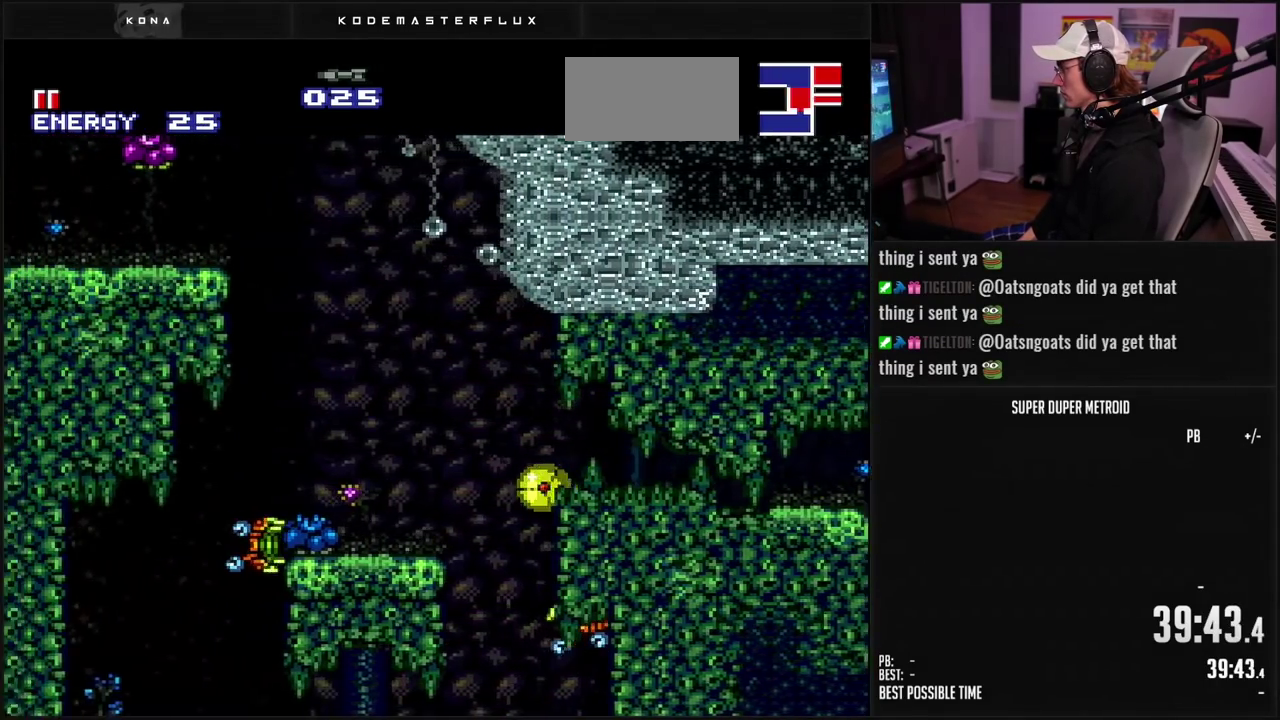
{"buttons": [], "events": [[183, "B", "up"], [233, "DPAD_LEFT", "up"], [233, "DPAD_UP", "down"], [317, "DPAD_UP", "up"], [350, "A", "down"], [417, "A", "up"]]}